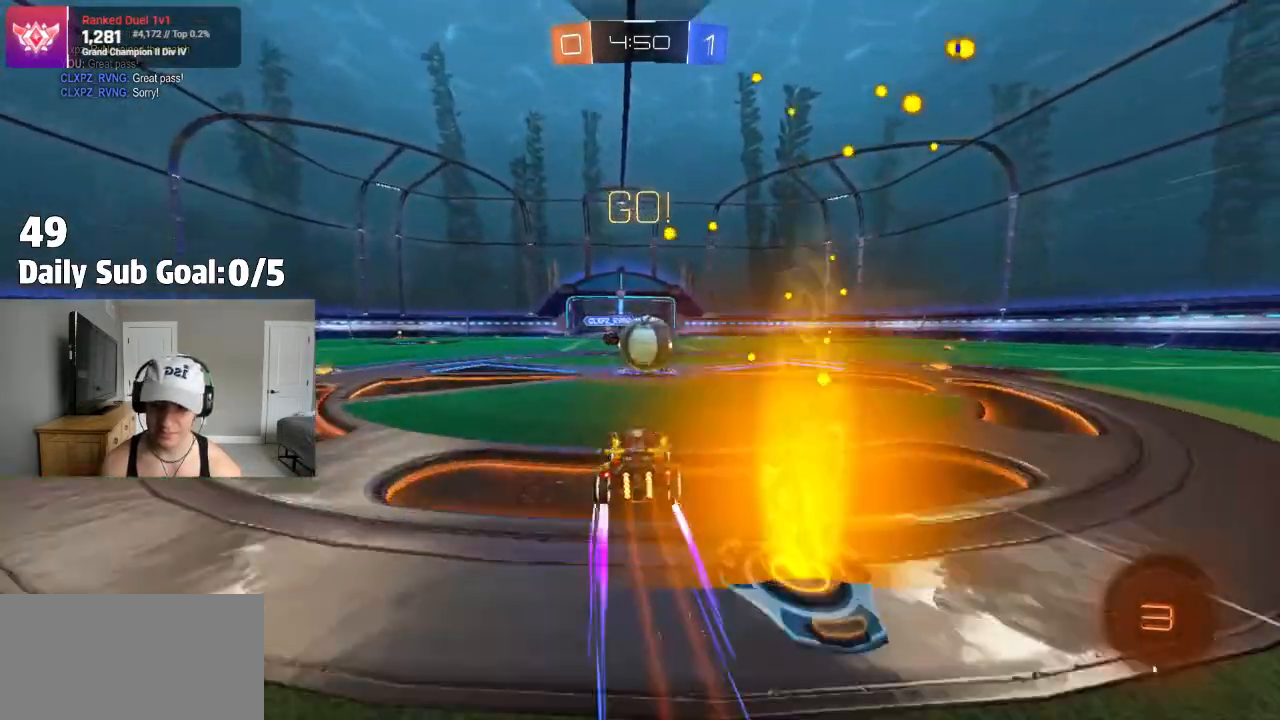
Gameplay with a controller (PlayStation layout); each line is a JSON object with the inputs held at the frame after it. "events" lists button and stick changes between this image and that frame as [ms after this image, input, new state], when the widget could be followed in between.
{"buttons": ["CROSS", "L1", "R2"], "left_stick": "right", "right_stick": "center", "events": [[17, "R2", "down"], [150, "CROSS", "down"], [233, "CROSS", "up"], [300, "left_stick", "right"], [333, "L1", "down"], [367, "CROSS", "down"], [417, "L1", "up"], [467, "L1", "down"]]}
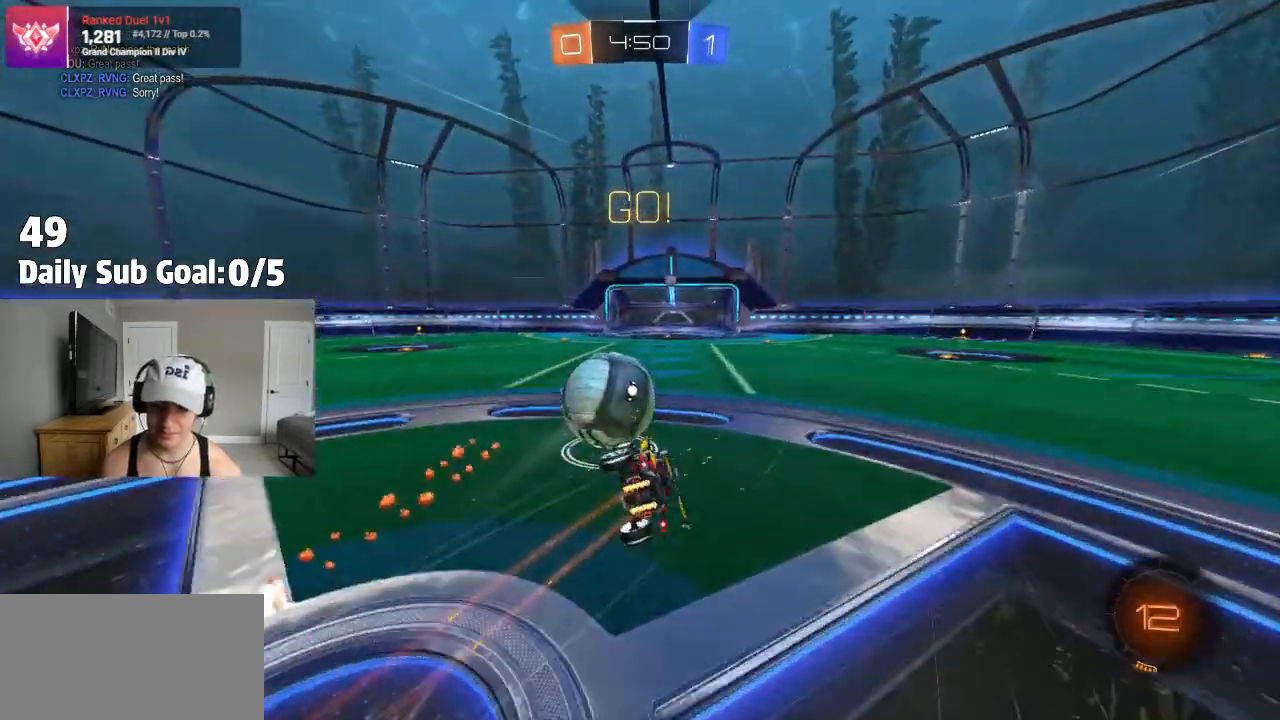
{"buttons": [], "left_stick": "center", "right_stick": "center", "events": [[183, "R2", "up"], [233, "CROSS", "up"], [483, "L1", "up"], [500, "left_stick", "center"]]}
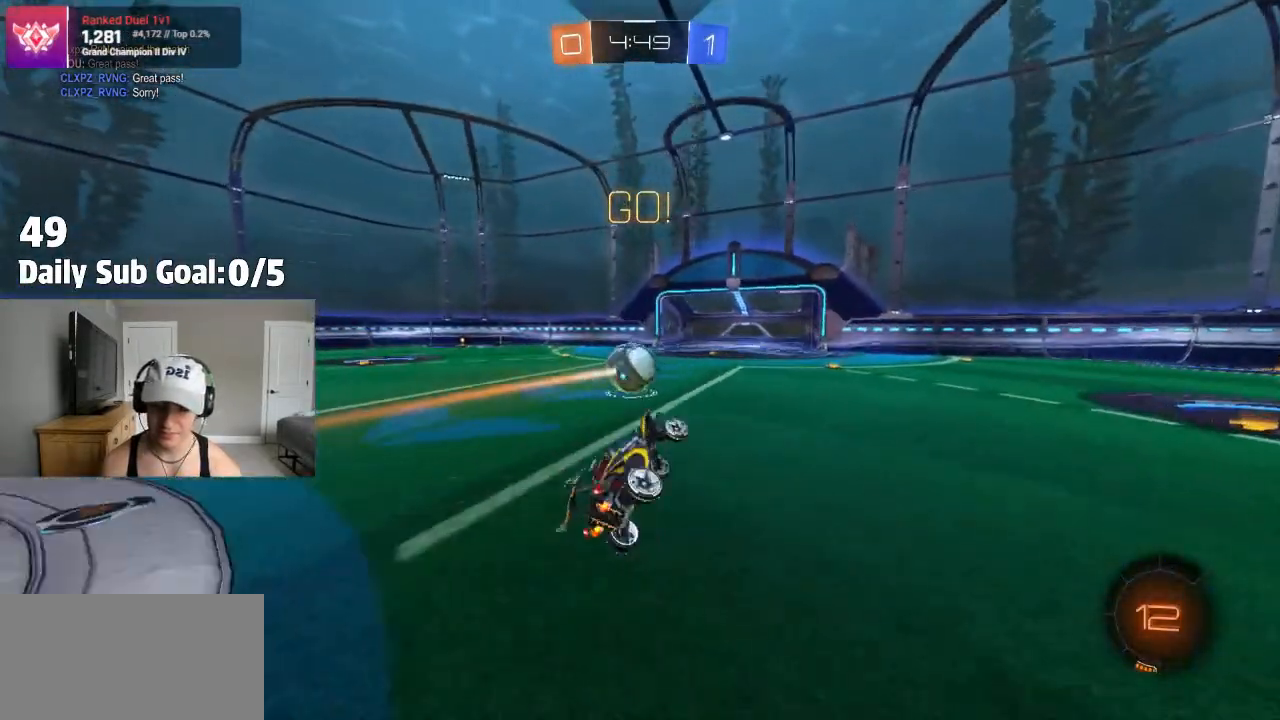
{"buttons": ["R2"], "left_stick": "right", "right_stick": "center", "events": [[317, "left_stick", "right"], [417, "R2", "down"]]}
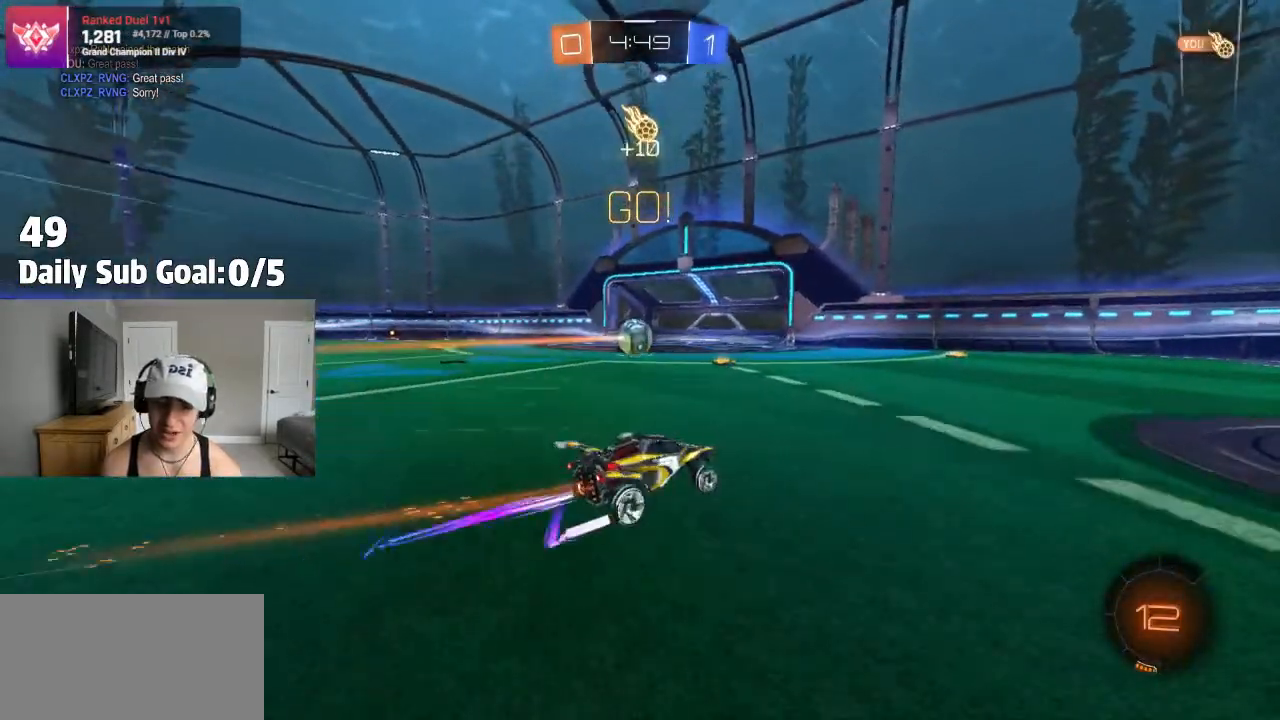
{"buttons": ["R2"], "left_stick": "right", "right_stick": "center", "events": []}
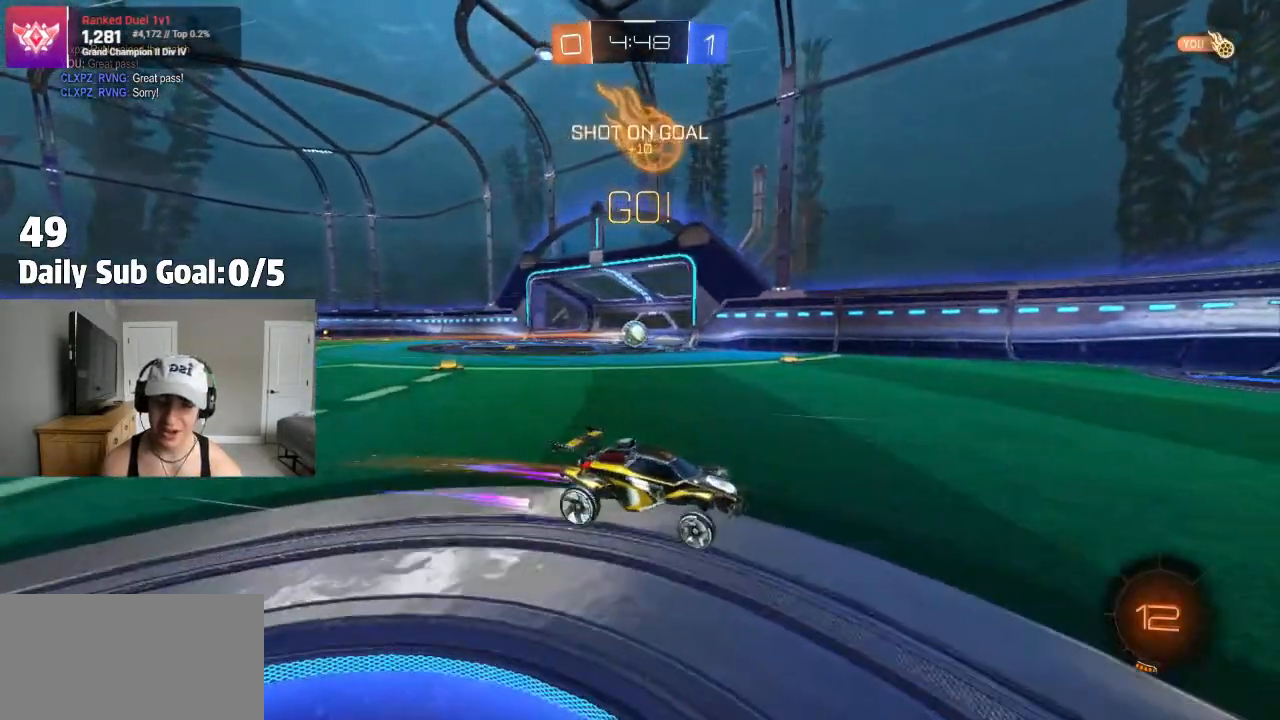
{"buttons": [], "left_stick": "right", "right_stick": "center", "events": [[183, "R2", "up"], [233, "TRIANGLE", "down"], [250, "R2", "down"], [350, "R2", "up"], [383, "TRIANGLE", "up"]]}
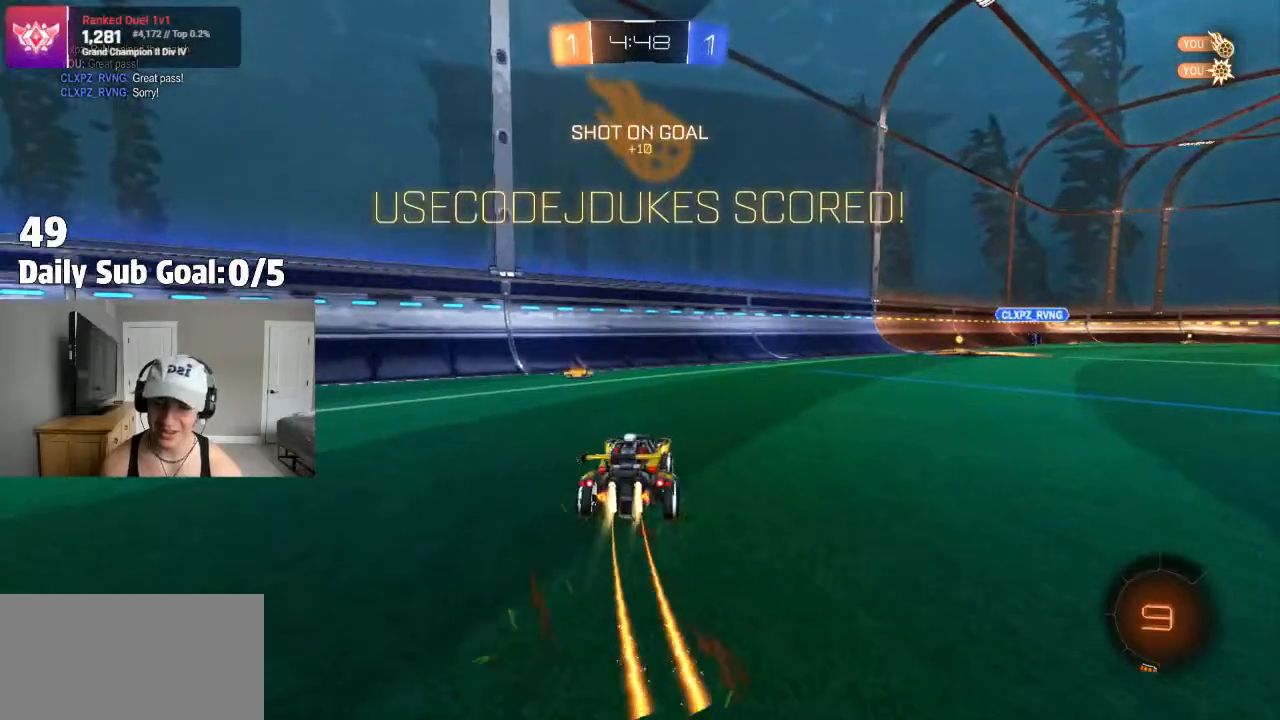
{"buttons": ["R2"], "left_stick": "right", "right_stick": "center", "events": [[33, "R2", "down"]]}
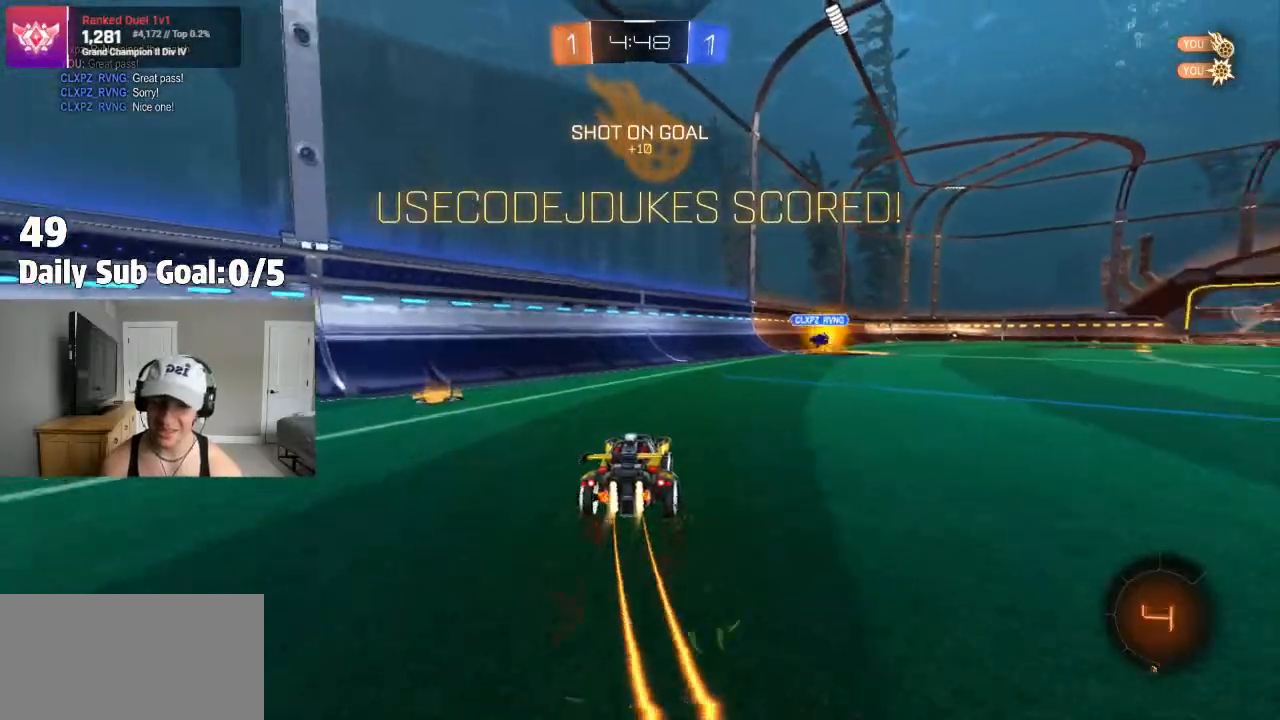
{"buttons": ["R2"], "left_stick": "up-left", "right_stick": "center", "events": [[350, "left_stick", "center"], [400, "R2", "up"], [483, "left_stick", "up-left"], [500, "R2", "down"]]}
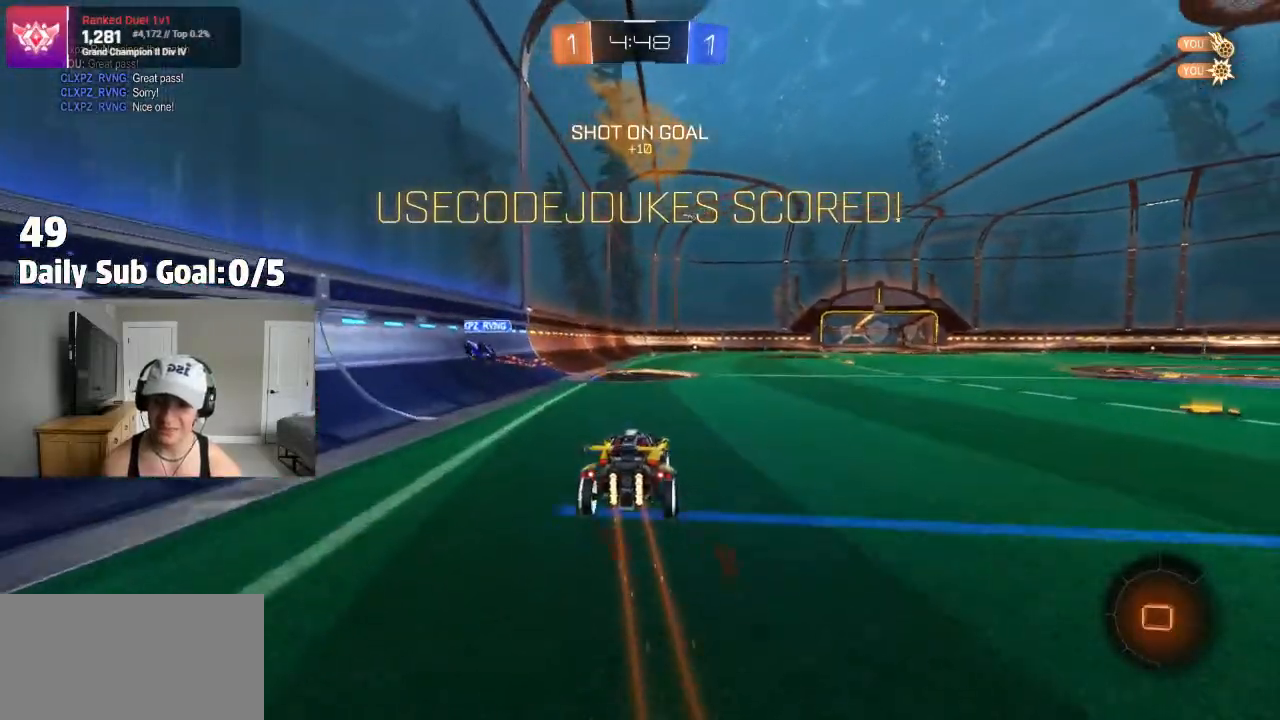
{"buttons": ["L1", "R2"], "left_stick": "left", "right_stick": "center", "events": [[133, "R2", "up"], [150, "left_stick", "center"], [200, "left_stick", "down-left"], [333, "left_stick", "right"], [417, "R2", "down"], [467, "L1", "down"], [467, "left_stick", "left"]]}
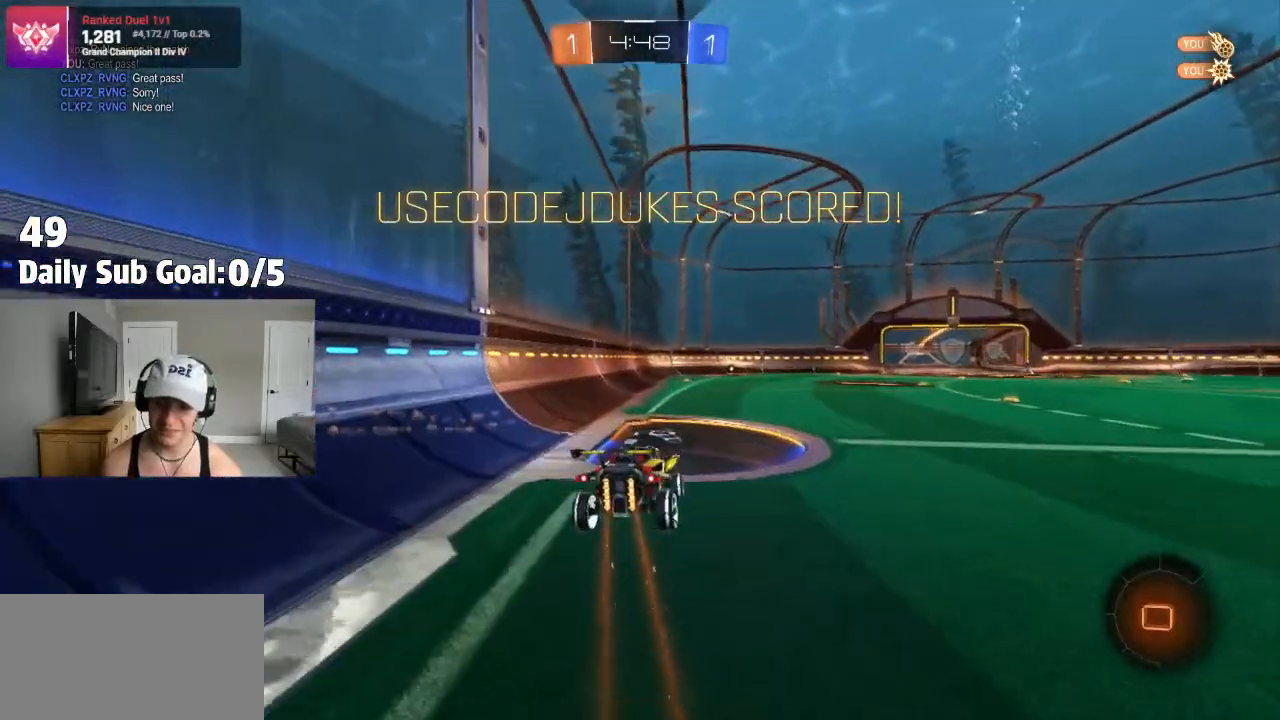
{"buttons": [], "left_stick": "up", "right_stick": "center", "events": [[133, "left_stick", "right"], [283, "R2", "up"], [350, "CROSS", "down"], [450, "CROSS", "up"], [500, "L1", "up"], [500, "left_stick", "up"]]}
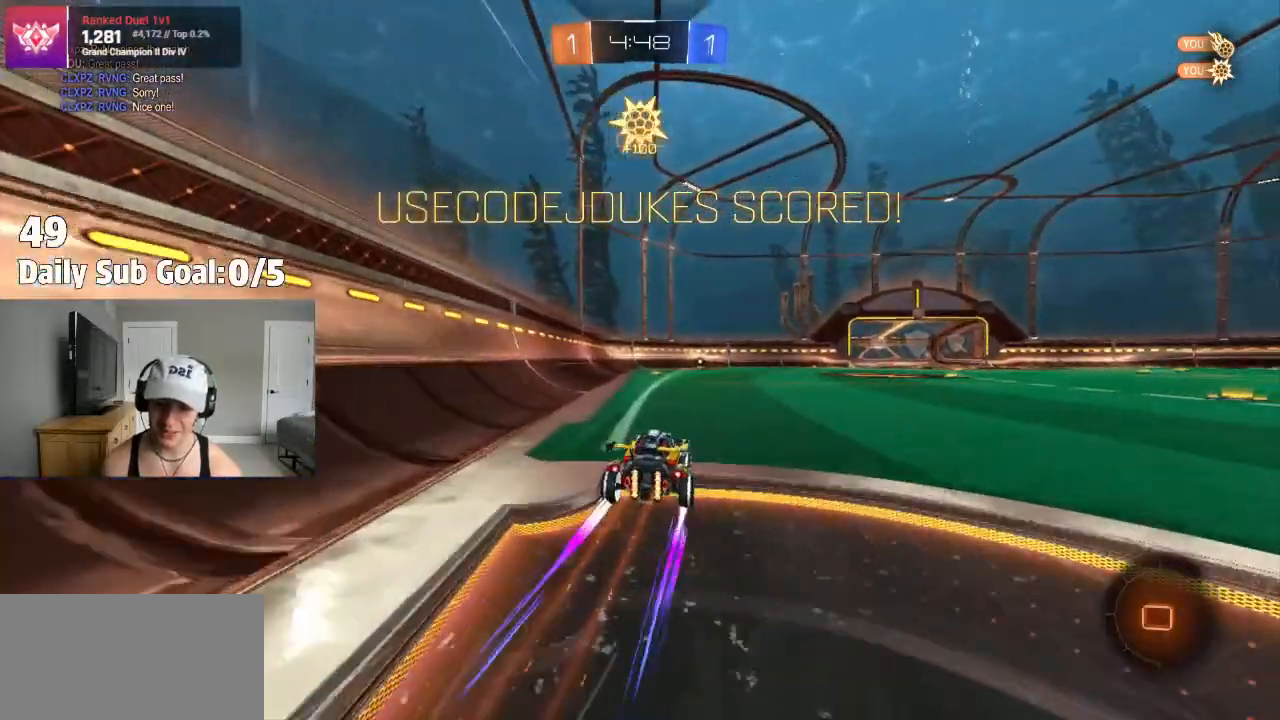
{"buttons": [], "left_stick": "center", "right_stick": "center", "events": [[17, "L1", "down"], [117, "CROSS", "down"], [200, "CROSS", "up"], [217, "left_stick", "up-left"], [267, "CROSS", "down"], [383, "CROSS", "up"], [400, "L1", "up"], [400, "left_stick", "center"]]}
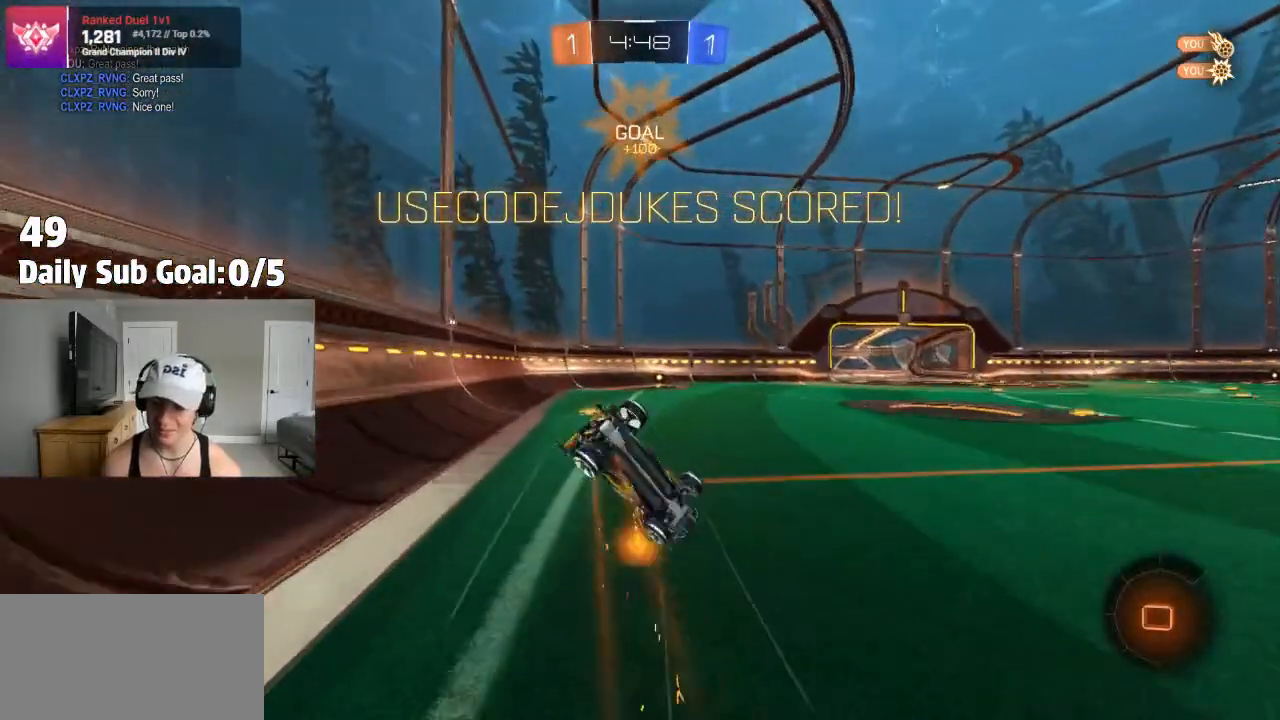
{"buttons": [], "left_stick": "center", "right_stick": "center", "events": [[400, "CROSS", "down"], [500, "CROSS", "up"]]}
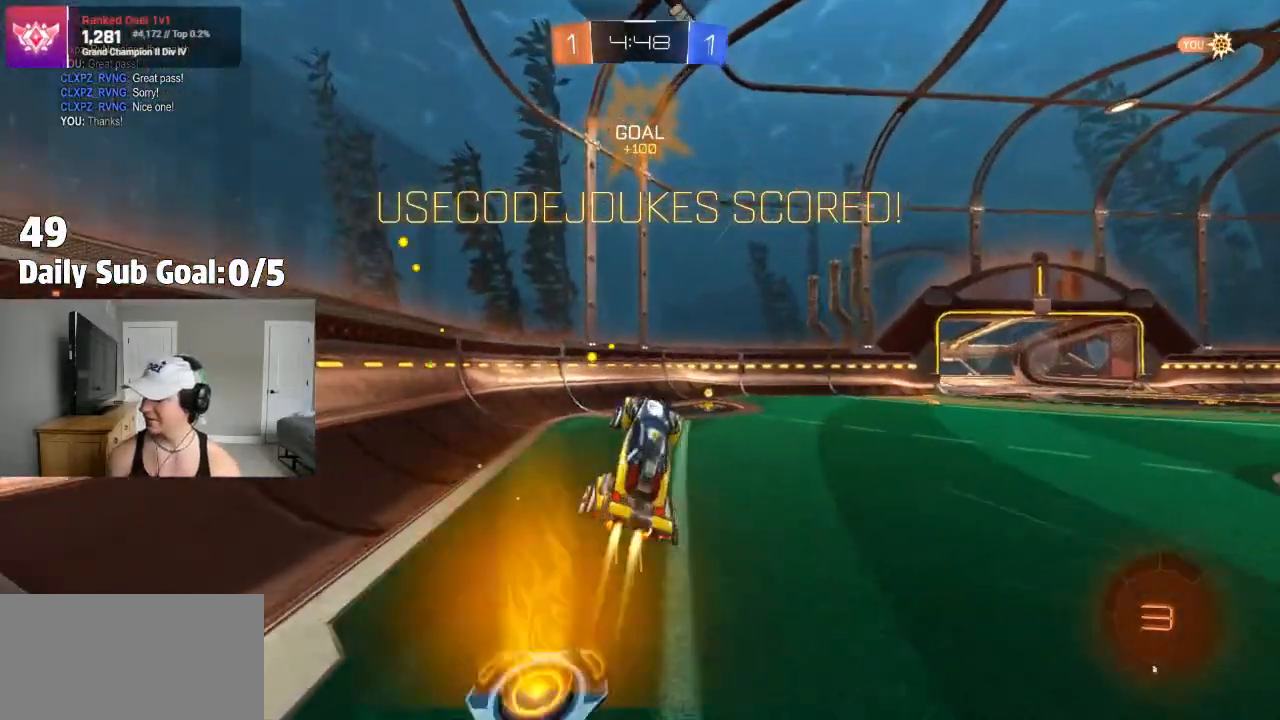
{"buttons": ["CROSS"], "left_stick": "center", "right_stick": "center", "events": [[100, "CROSS", "down"], [200, "CROSS", "up"], [300, "R1", "down"], [317, "CROSS", "down"], [367, "CROSS", "up"], [450, "CROSS", "down"], [450, "R1", "up"]]}
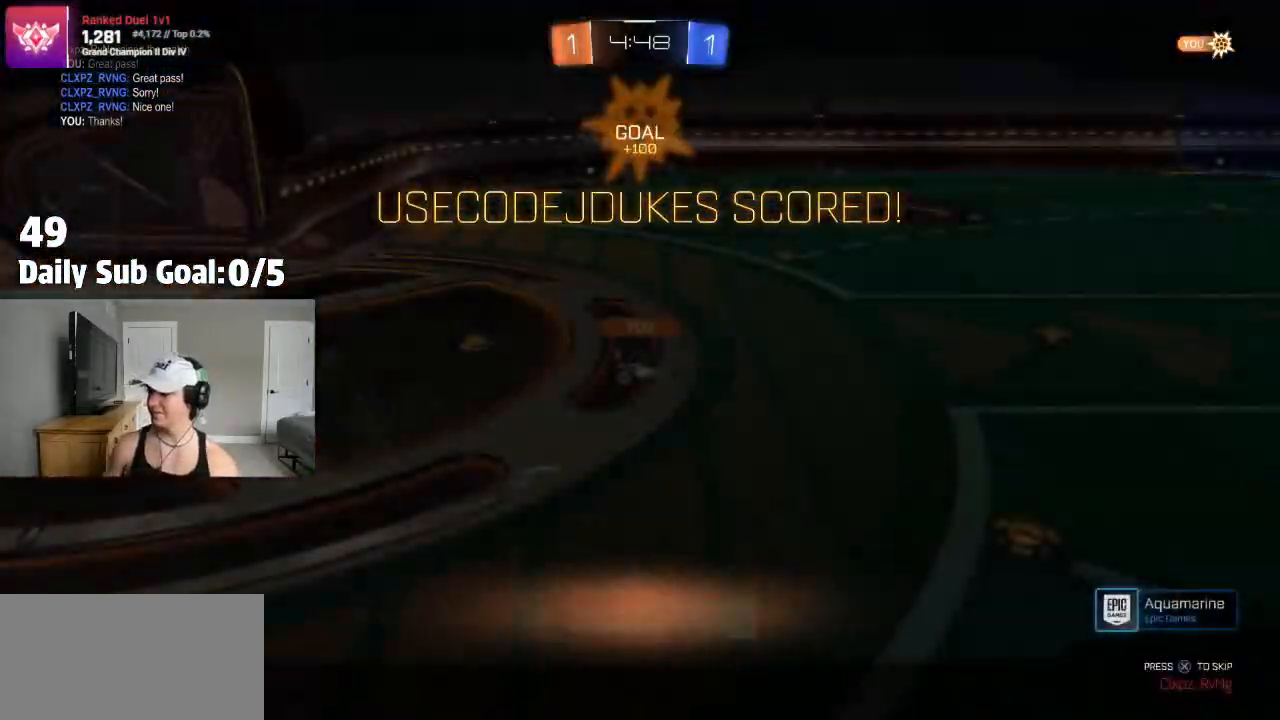
{"buttons": ["CROSS"], "left_stick": "center", "right_stick": "center"}
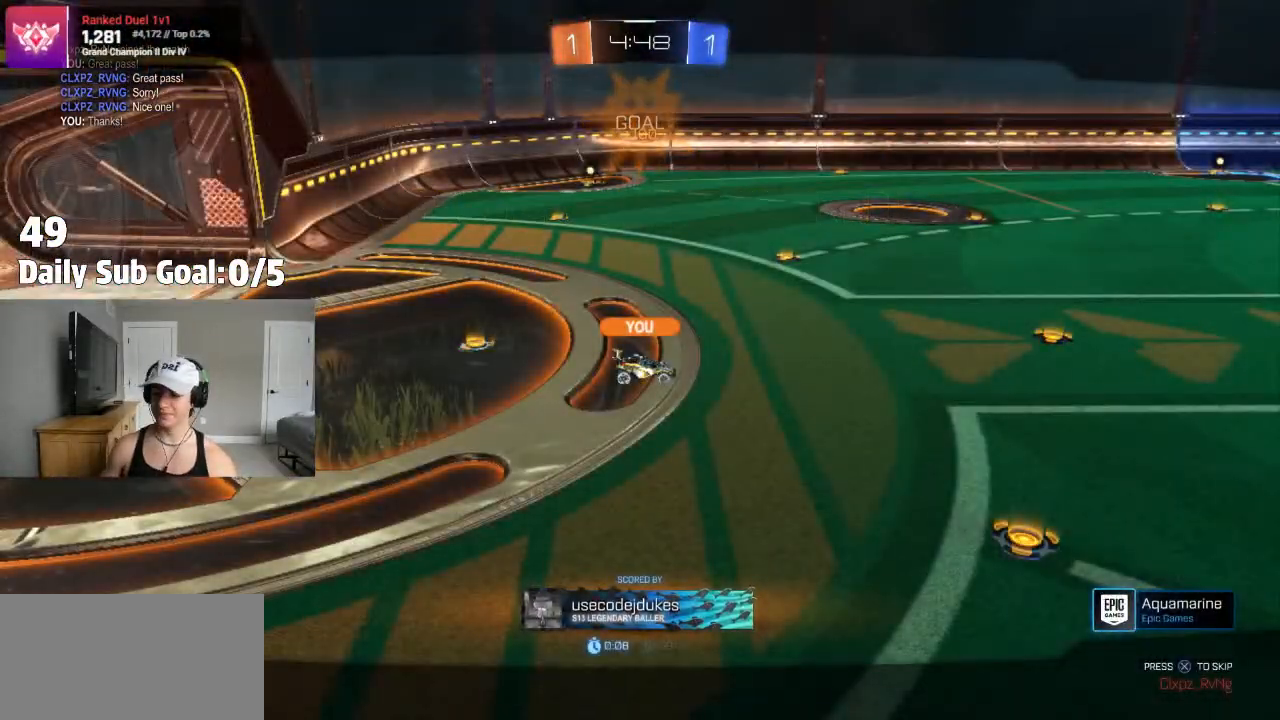
{"buttons": [], "left_stick": "center", "right_stick": "center"}
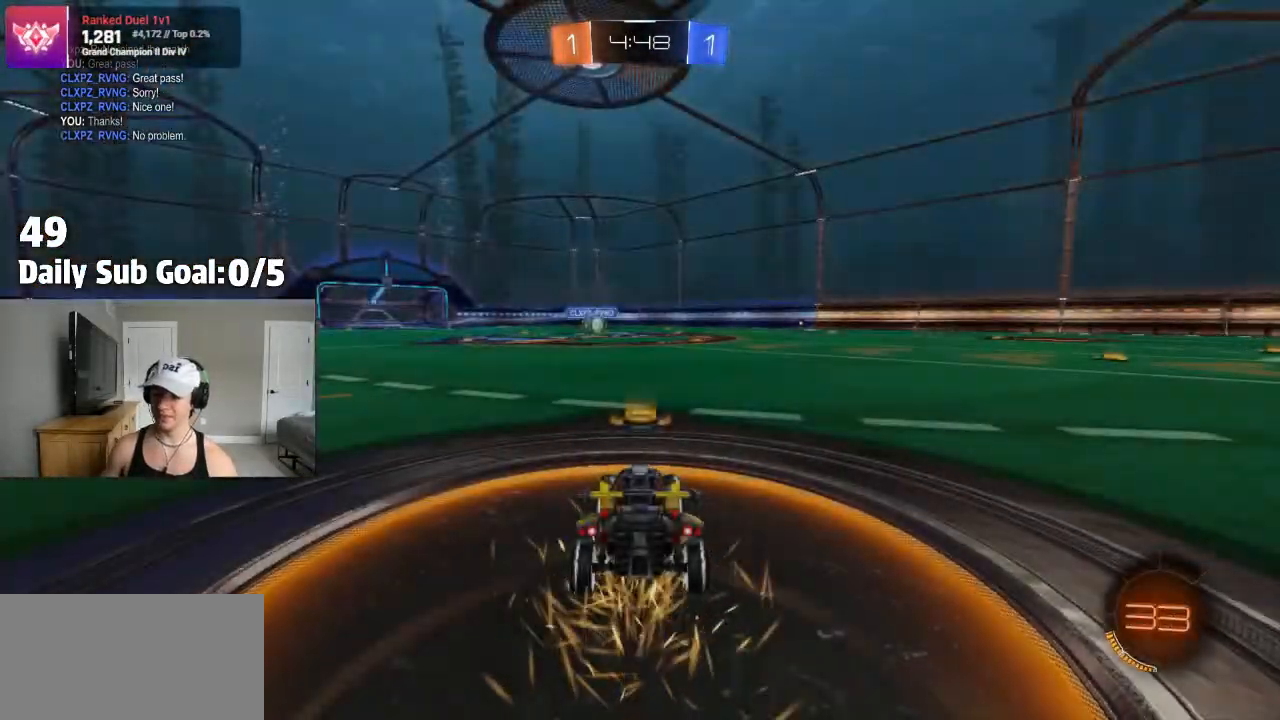
{"buttons": ["TRIANGLE"], "left_stick": "center", "right_stick": "center", "events": [[283, "TRIANGLE", "down"], [383, "TRIANGLE", "up"], [450, "TRIANGLE", "down"]]}
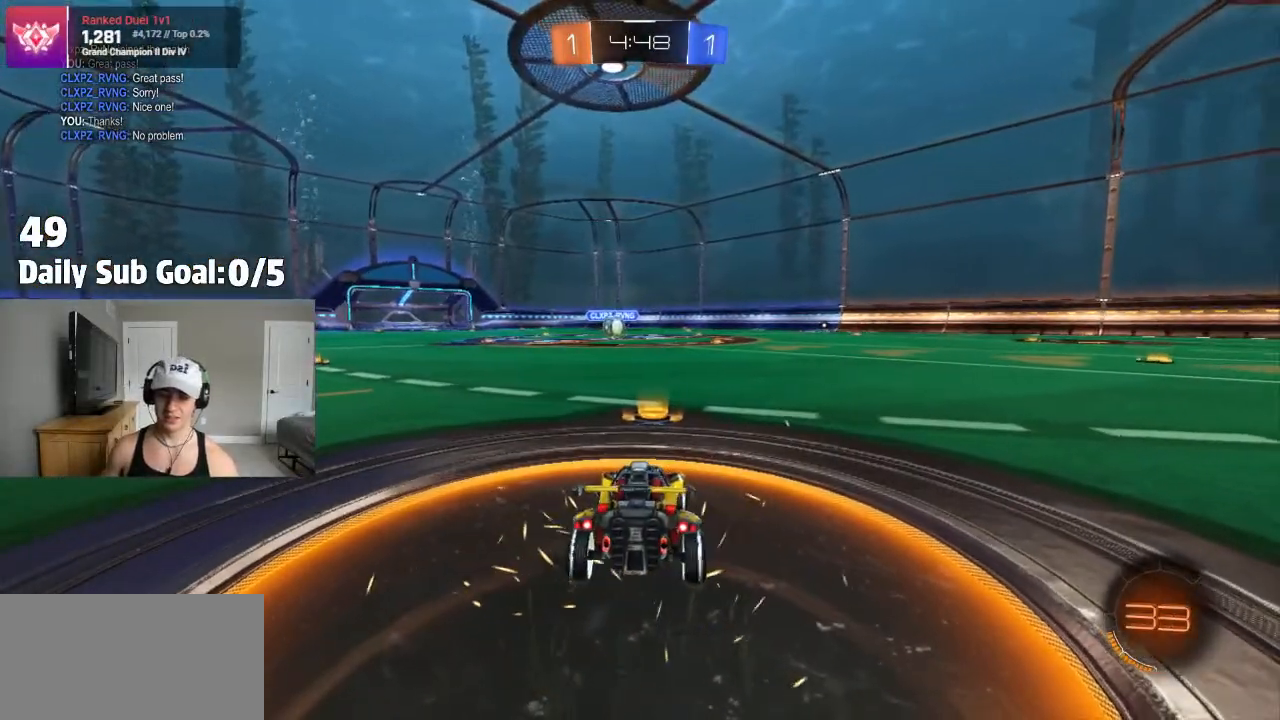
{"buttons": [], "left_stick": "center", "right_stick": "center"}
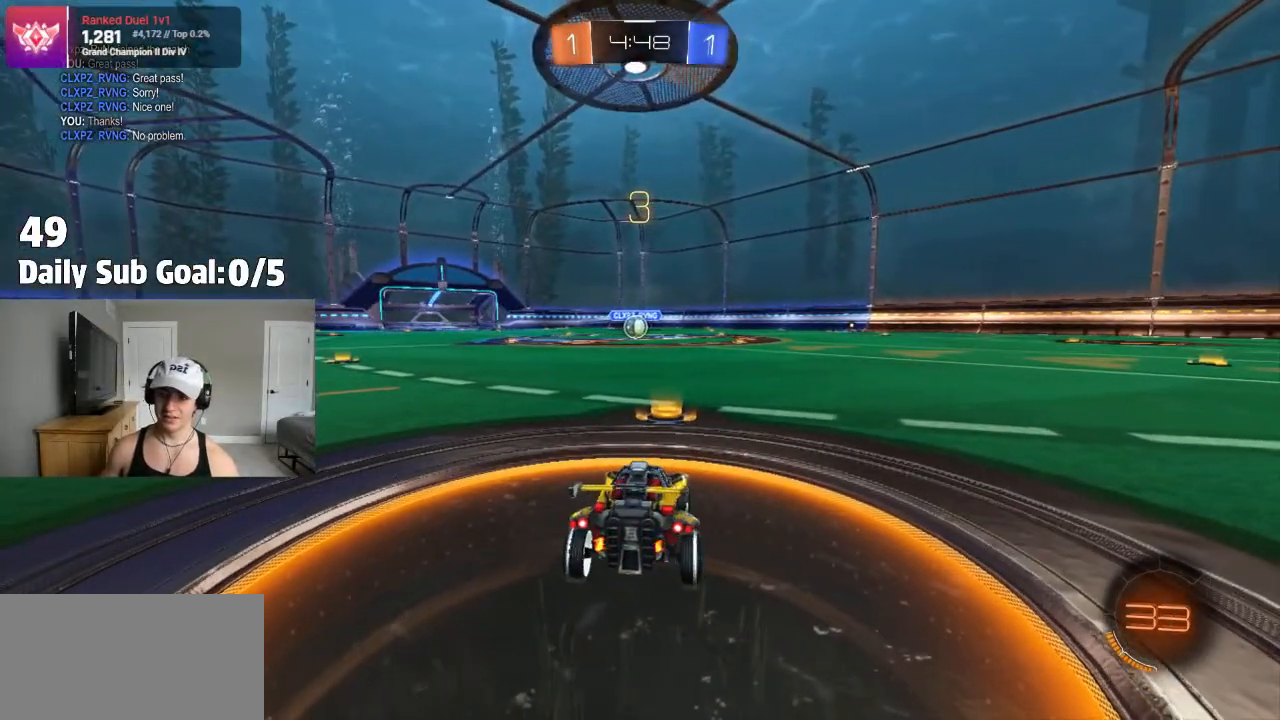
{"buttons": [], "left_stick": "center", "right_stick": "center"}
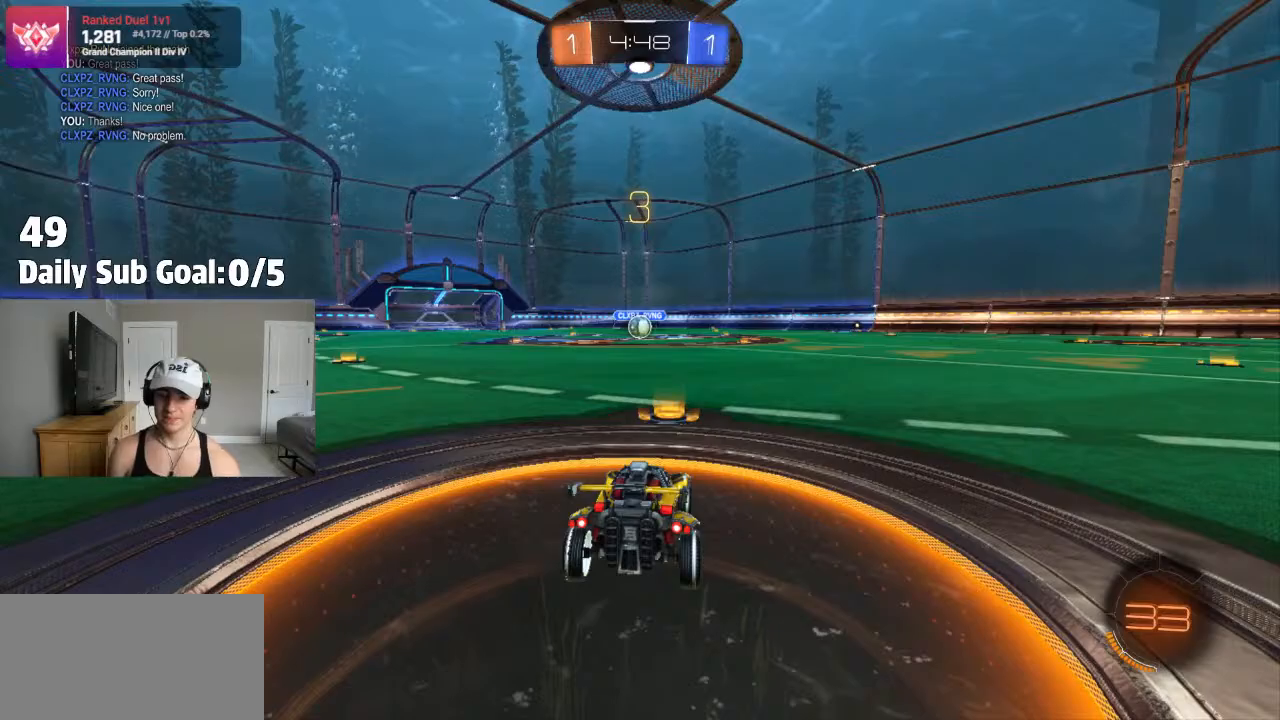
{"buttons": [], "left_stick": "center", "right_stick": "center", "events": []}
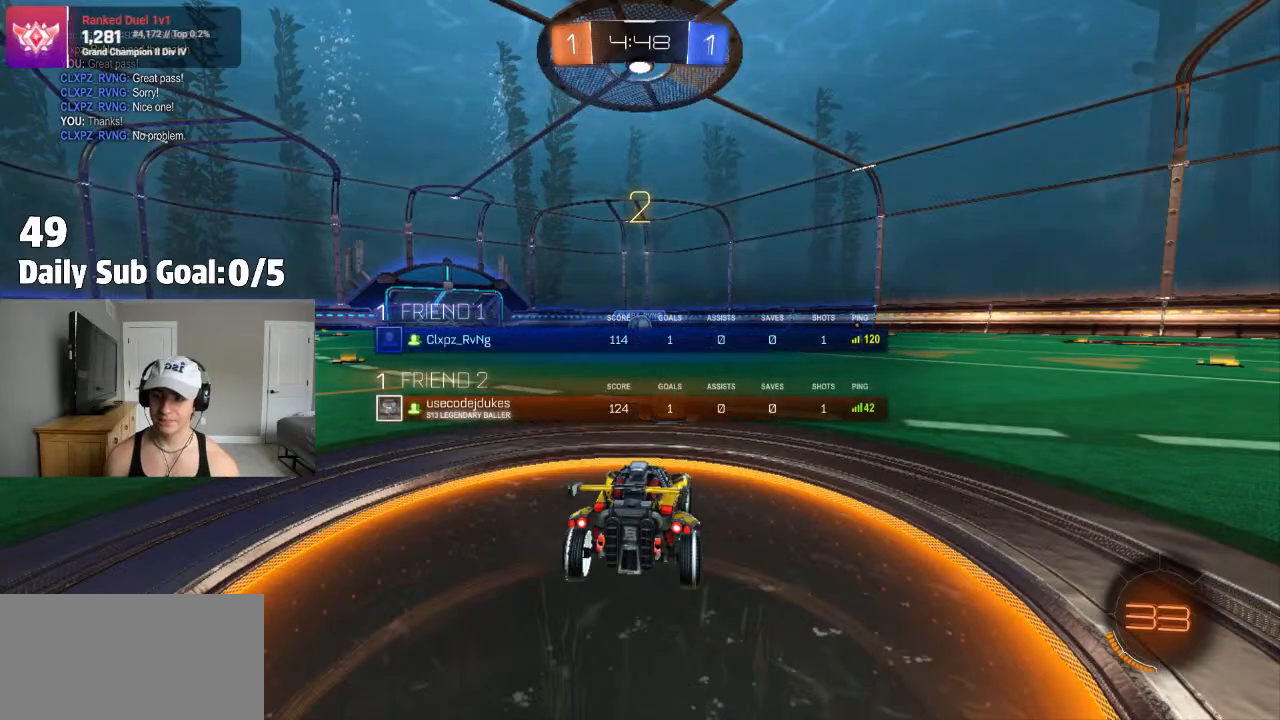
{"buttons": [], "left_stick": "center", "right_stick": "center", "events": [[400, "L1", "down"], [400, "R2", "down"], [483, "L1", "up"], [483, "R2", "up"]]}
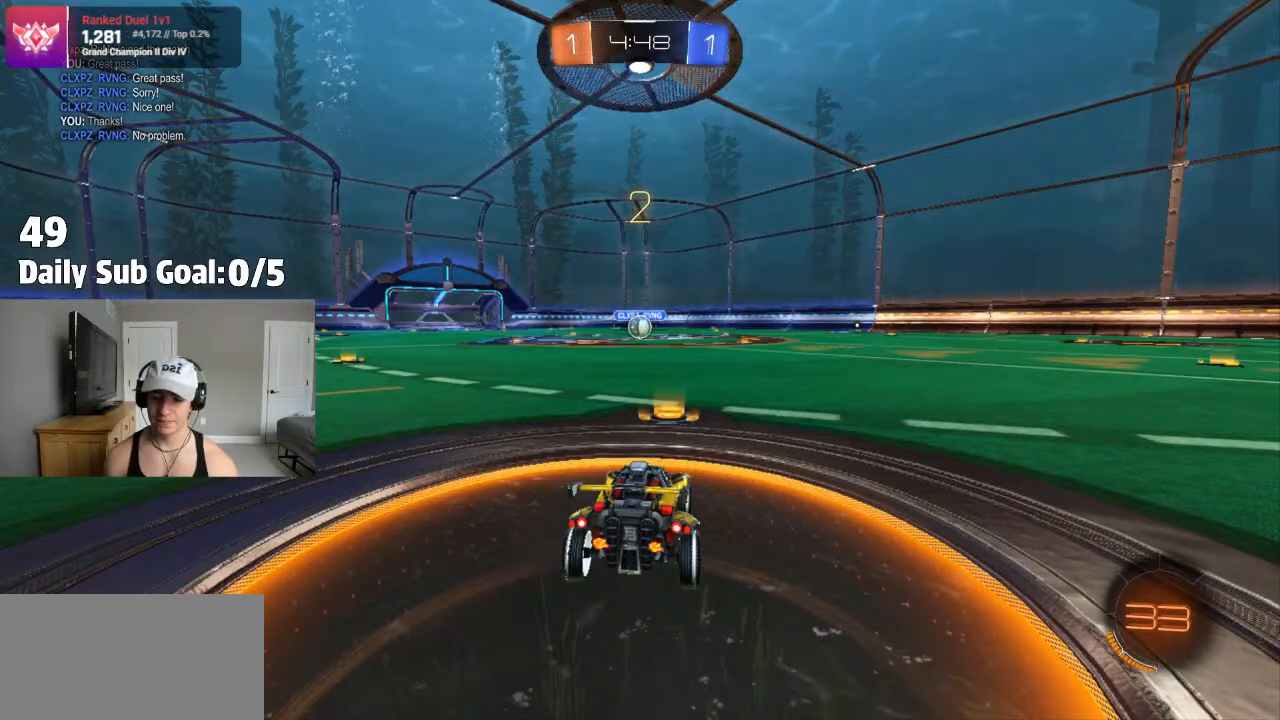
{"buttons": ["L1"], "left_stick": "center", "right_stick": "center"}
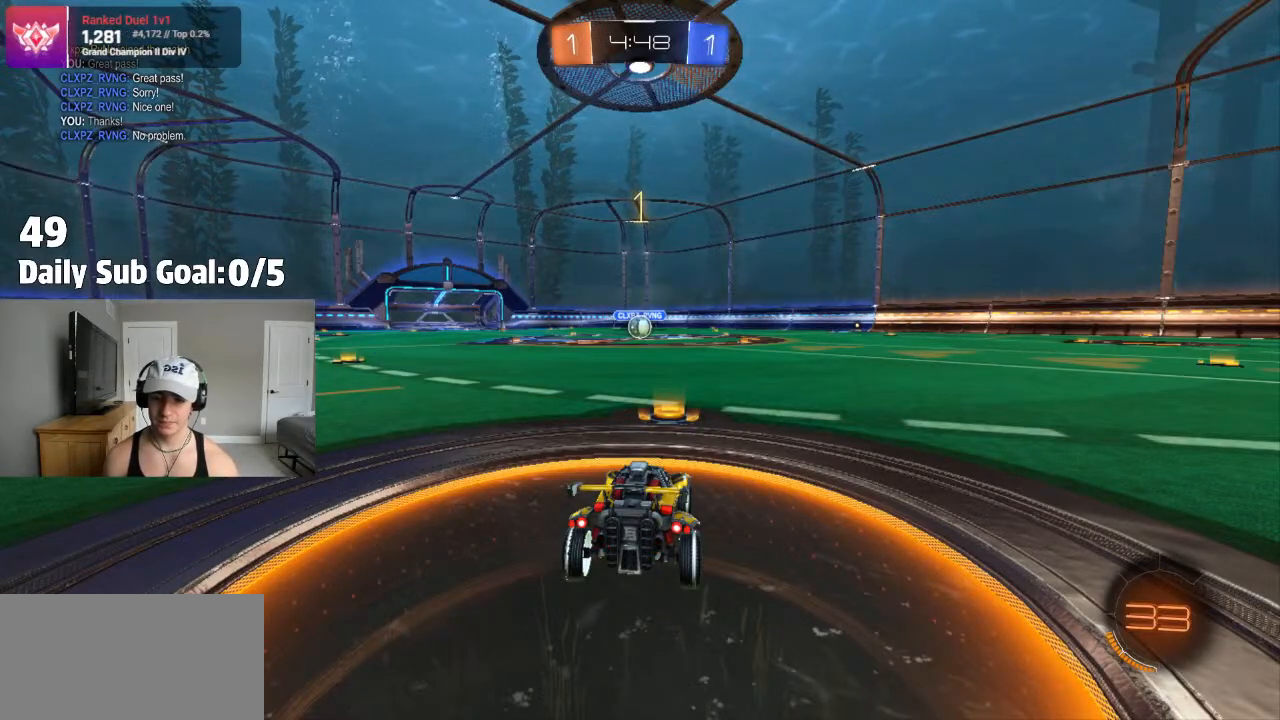
{"buttons": [], "left_stick": "center", "right_stick": "center"}
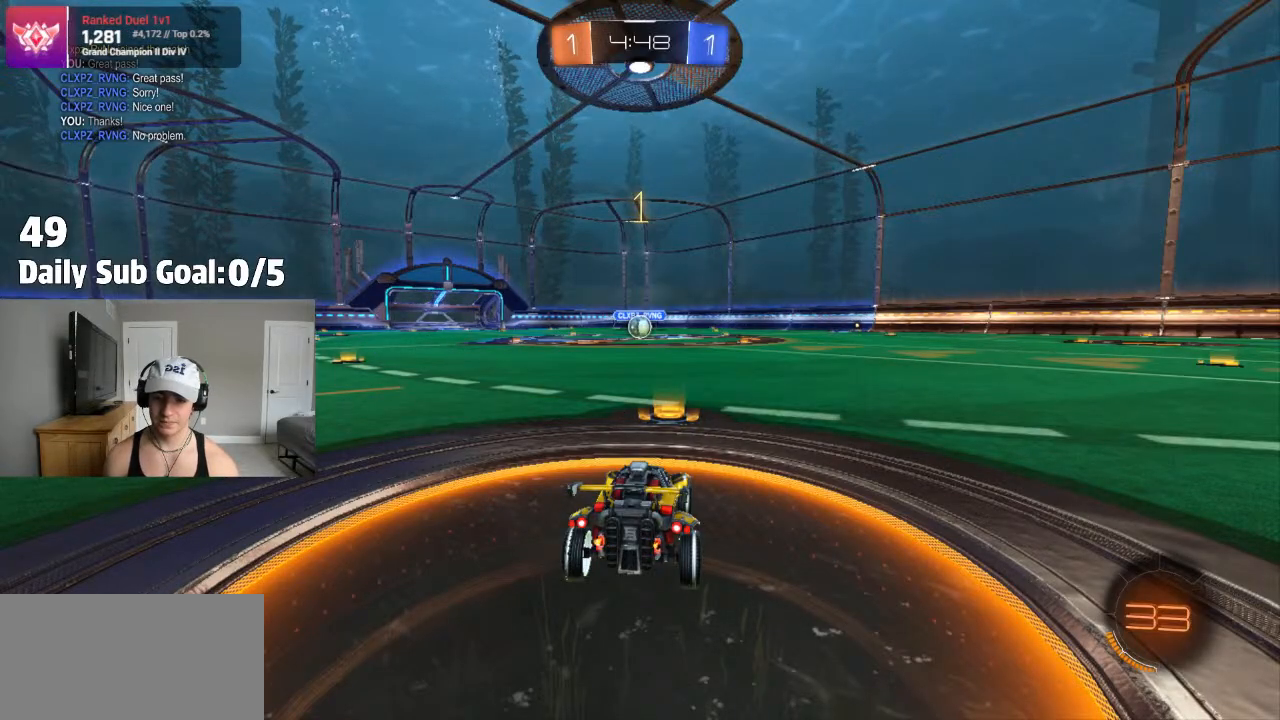
{"buttons": ["L1", "R2"], "left_stick": "up-left", "right_stick": "center", "events": [[83, "left_stick", "right"], [167, "left_stick", "center"], [417, "CROSS", "down"], [417, "R2", "down"], [467, "CROSS", "up"], [467, "L1", "down"], [467, "left_stick", "up-left"]]}
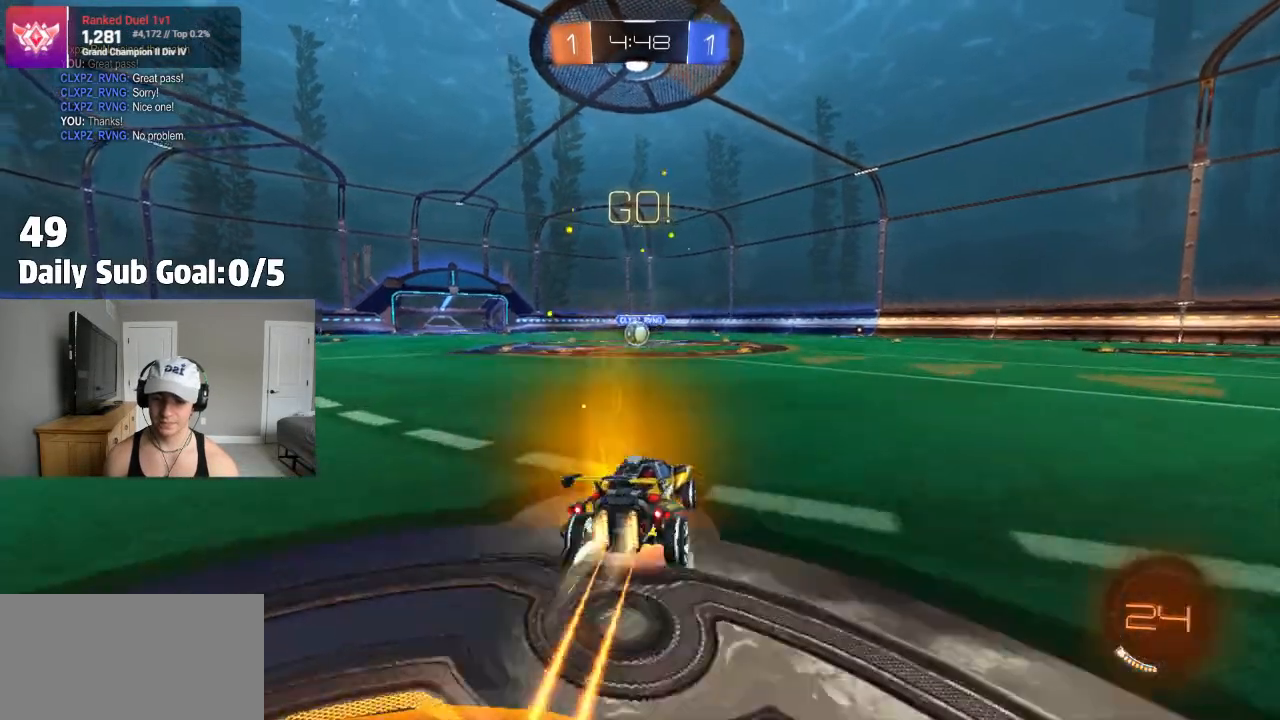
{"buttons": ["L1"], "left_stick": "down-left", "right_stick": "center", "events": [[17, "CROSS", "down"], [100, "left_stick", "down"], [250, "R2", "up"], [300, "CROSS", "up"], [317, "left_stick", "down-left"], [350, "CROSS", "down"], [467, "CROSS", "up"]]}
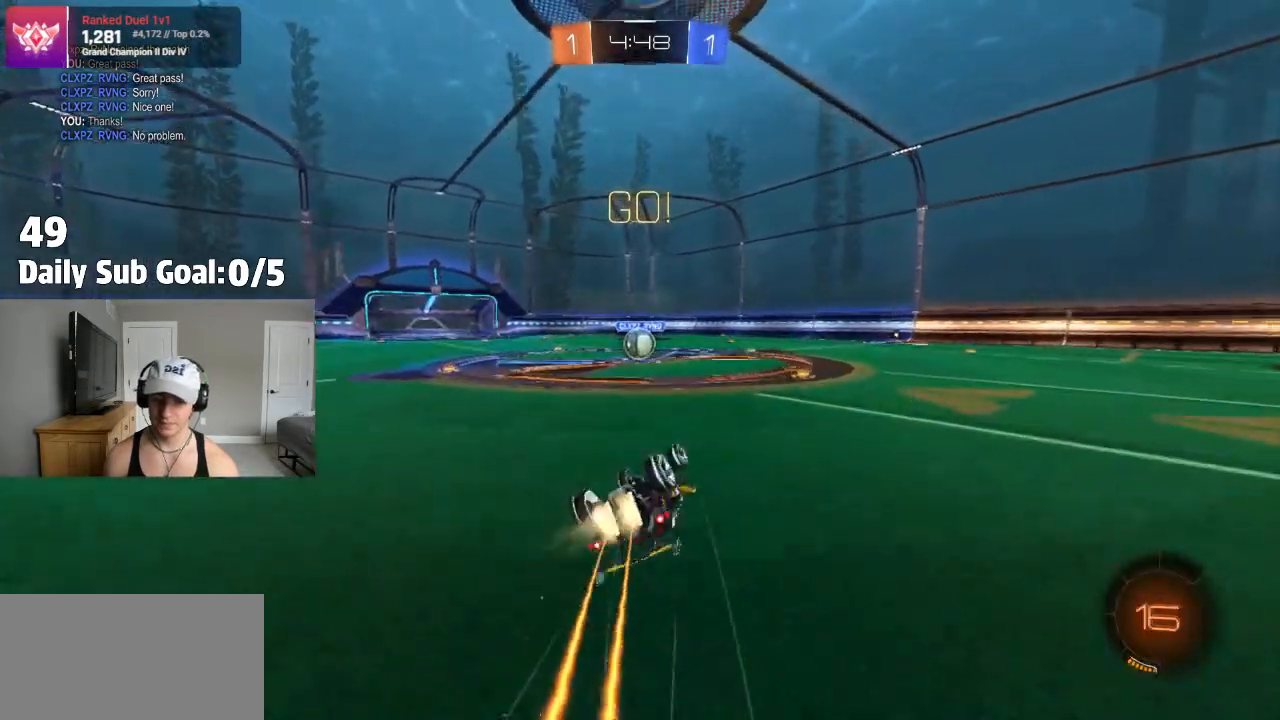
{"buttons": ["R2"], "left_stick": "left", "right_stick": "center", "events": [[67, "CROSS", "down"], [67, "R2", "down"], [383, "left_stick", "center"], [400, "L1", "up"], [433, "CROSS", "up"], [450, "left_stick", "left"]]}
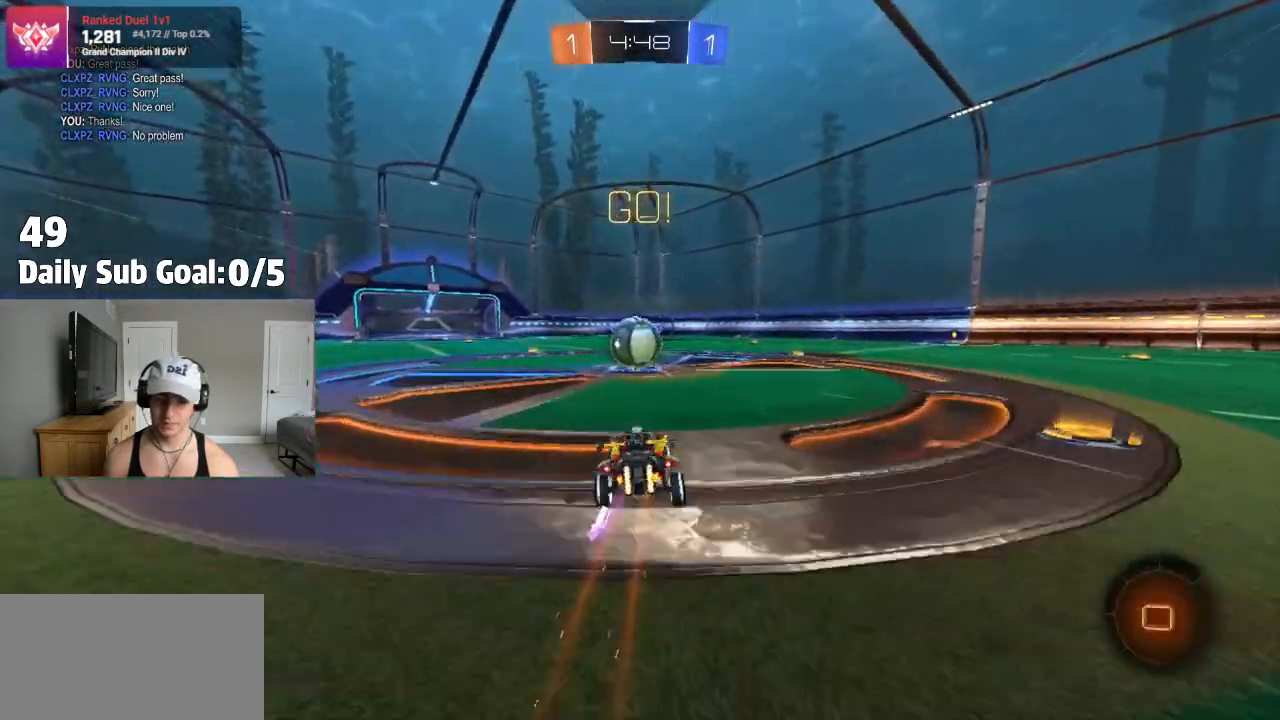
{"buttons": ["CROSS"], "left_stick": "up-right", "right_stick": "center", "events": [[67, "left_stick", "center"], [150, "CROSS", "down"], [200, "CROSS", "up"], [233, "left_stick", "right"], [317, "left_stick", "up-right"], [350, "L1", "down"], [367, "CROSS", "down"], [467, "L1", "up"], [467, "R2", "up"]]}
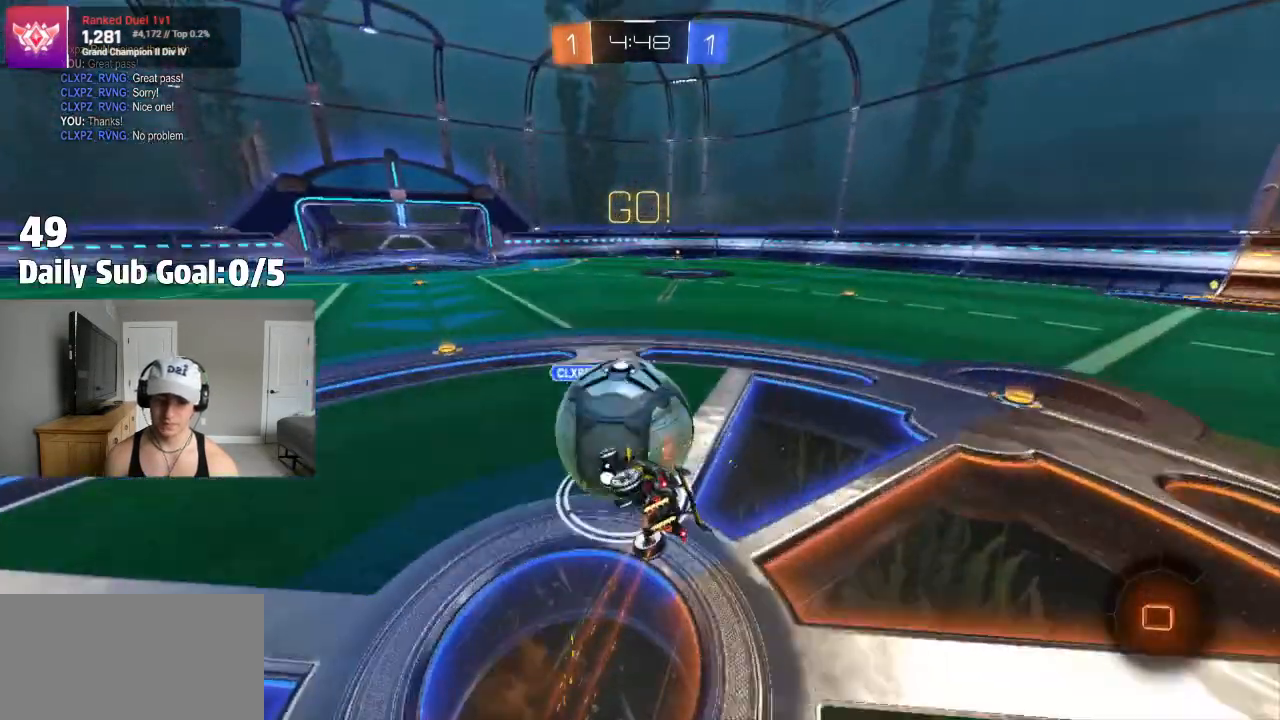
{"buttons": [], "left_stick": "up-right", "right_stick": "center", "events": [[50, "L1", "down"], [167, "CROSS", "up"], [167, "L1", "up"], [217, "R2", "down"], [300, "L1", "down"], [367, "L1", "up"], [417, "R2", "up"]]}
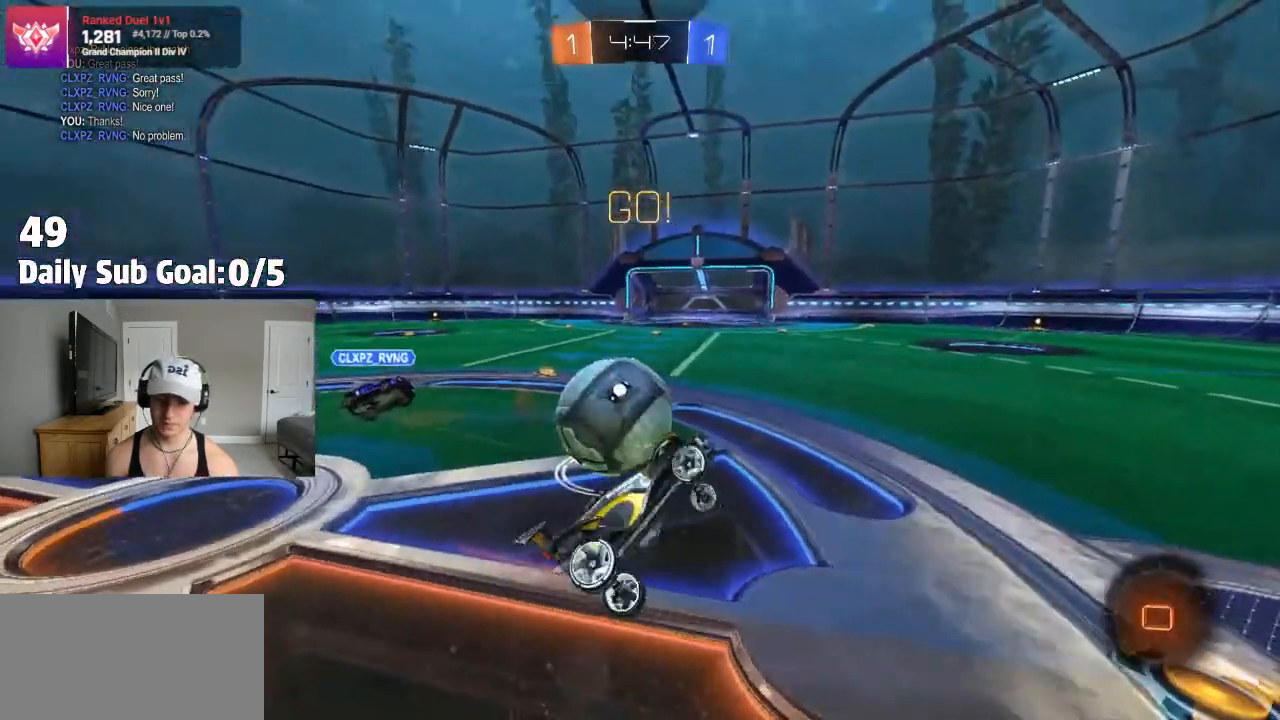
{"buttons": ["R2"], "left_stick": "left", "right_stick": "center", "events": [[67, "R2", "down"], [167, "left_stick", "up"], [400, "left_stick", "up-left"], [500, "left_stick", "left"]]}
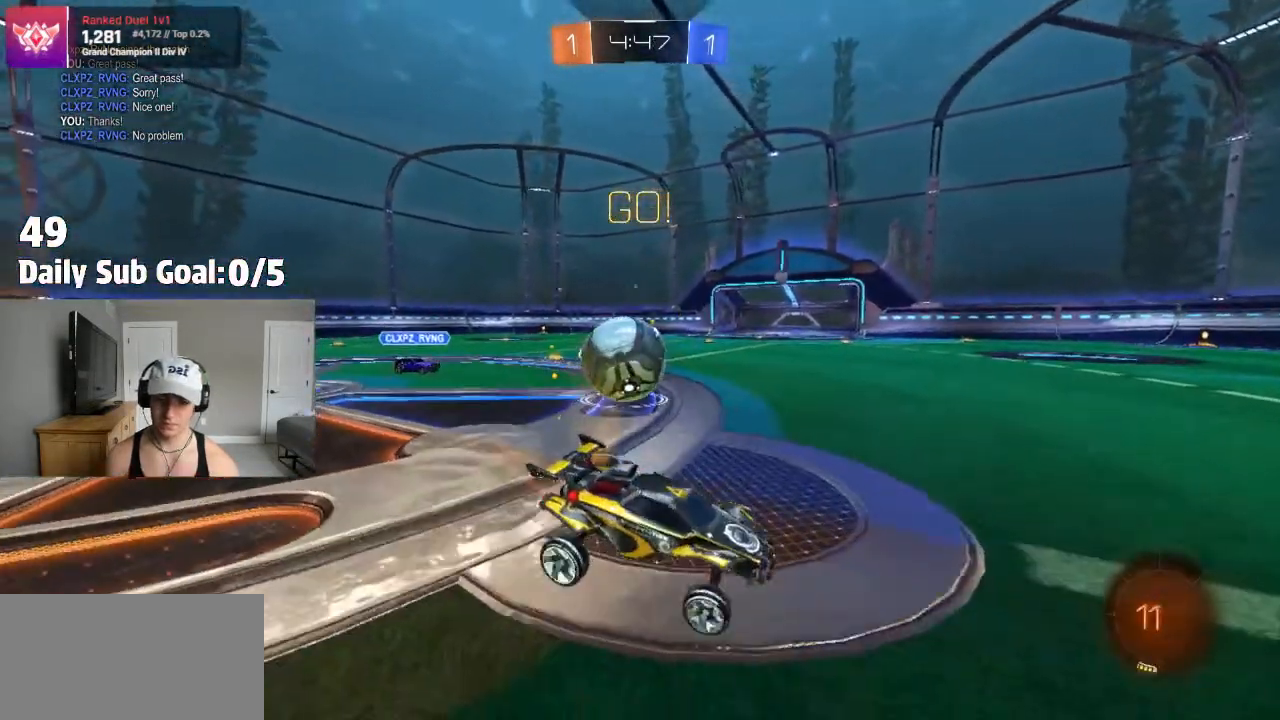
{"buttons": ["R2"], "left_stick": "center", "right_stick": "center", "events": [[17, "R2", "up"], [33, "R2", "down"], [133, "L1", "down"], [300, "L1", "up"], [483, "left_stick", "center"]]}